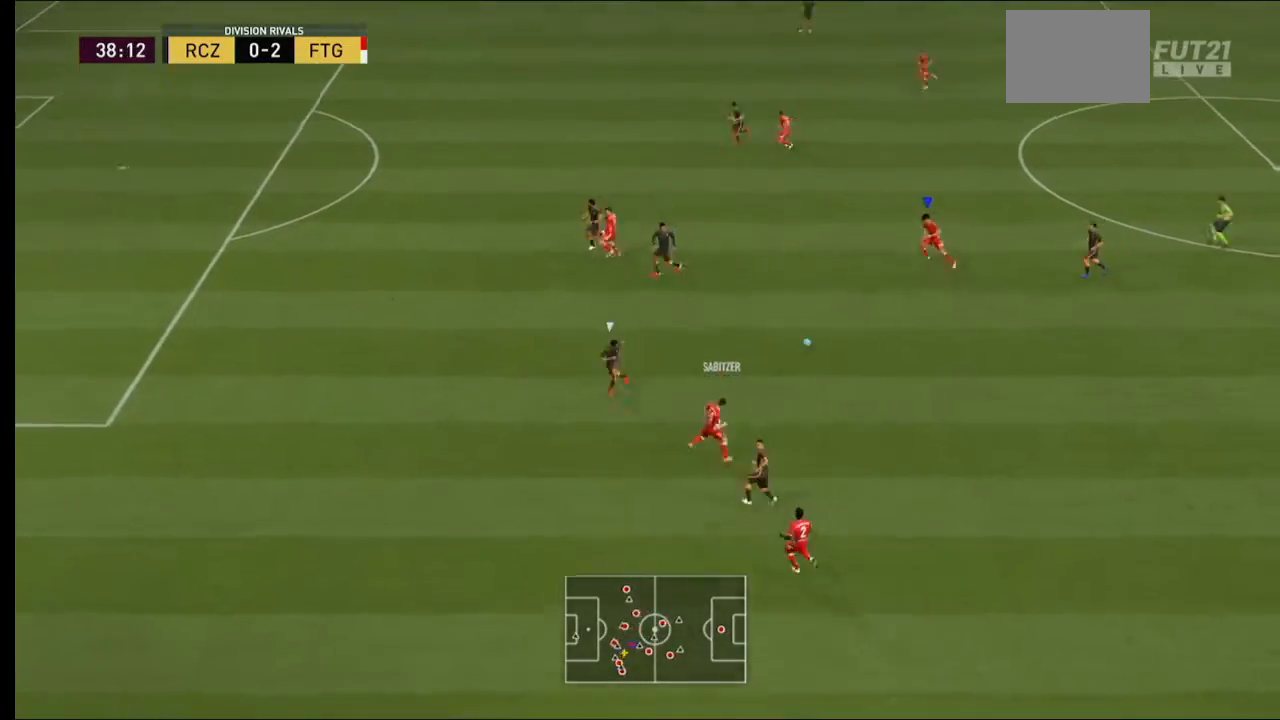
Gameplay with a controller (Xbox layout); each line is a JSON object with the inputs held at the frame after it. "events" lists button and stick changes between this image and that frame as [ms after this image, input, new state], when the widget could be followed in between. Not read: L3 R3.
{"buttons": [], "left_stick": "up-left", "right_stick": "center", "events": [[33, "left_stick", "up-left"]]}
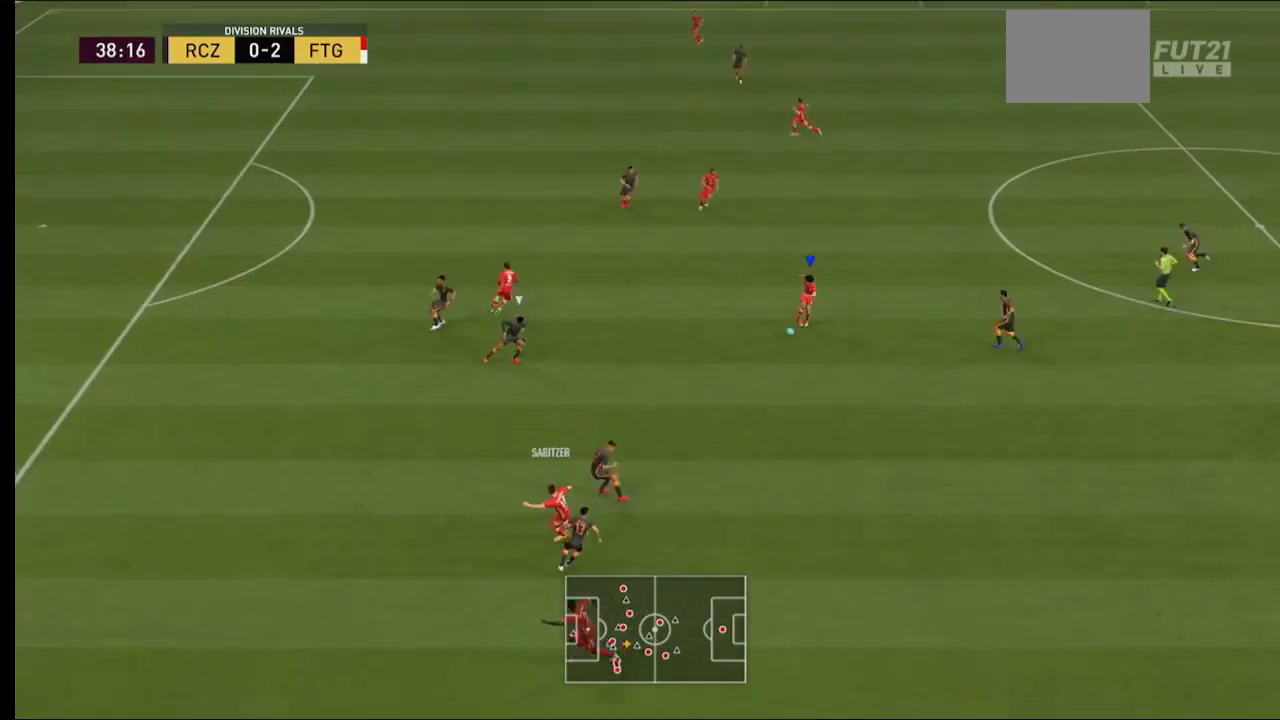
{"buttons": [], "left_stick": "up-left", "right_stick": "center", "events": [[367, "A", "down"], [500, "A", "up"]]}
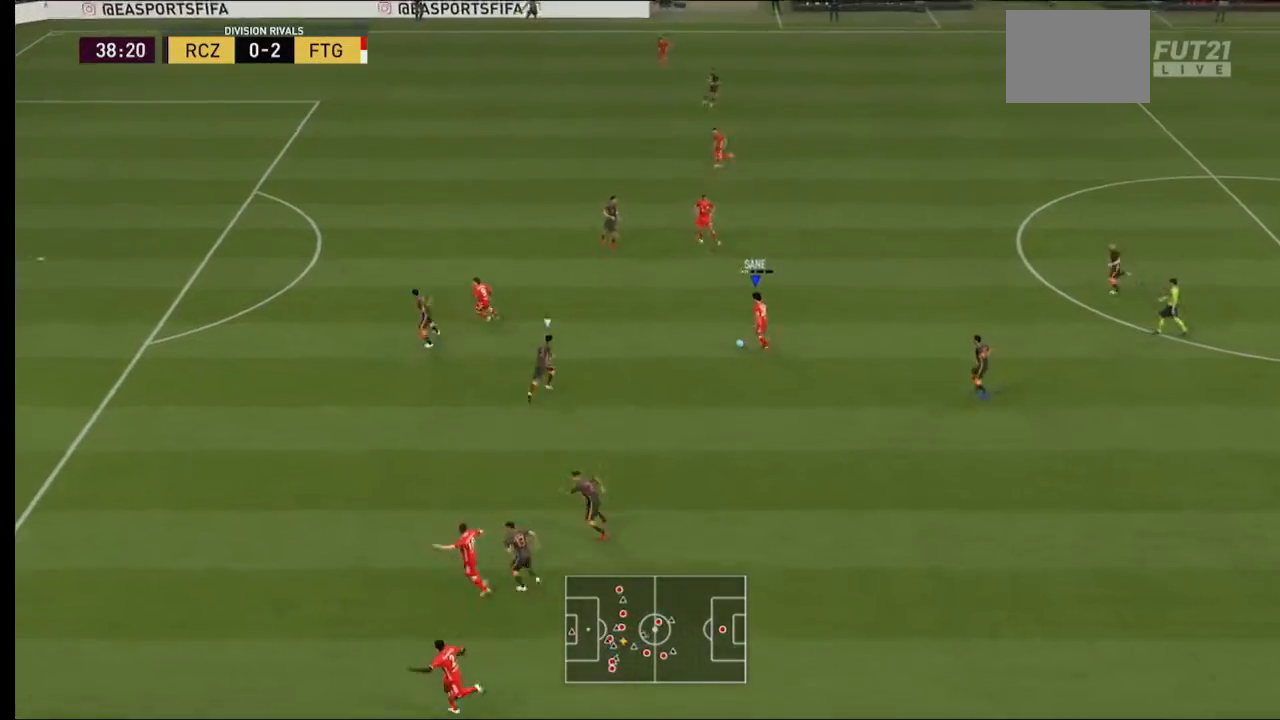
{"buttons": ["R2"], "left_stick": "up-left", "right_stick": "center", "events": [[267, "R2", "down"]]}
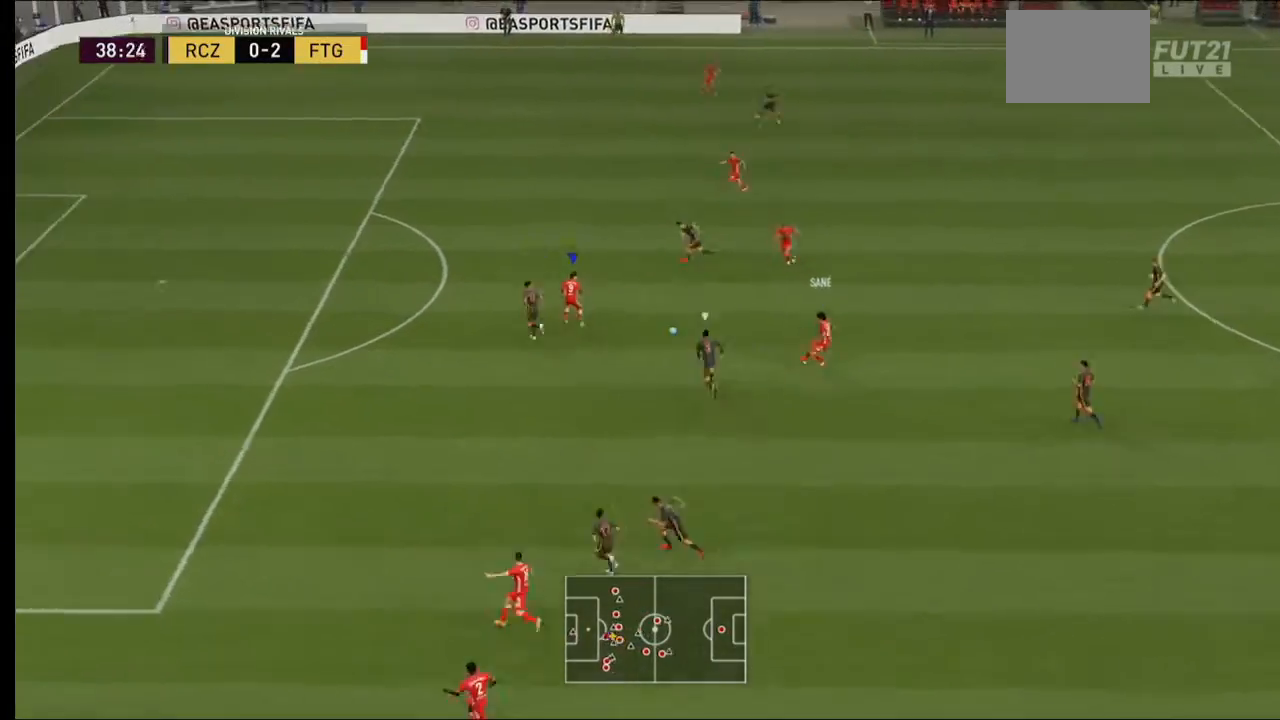
{"buttons": ["R2"], "left_stick": "up-left", "right_stick": "center", "events": []}
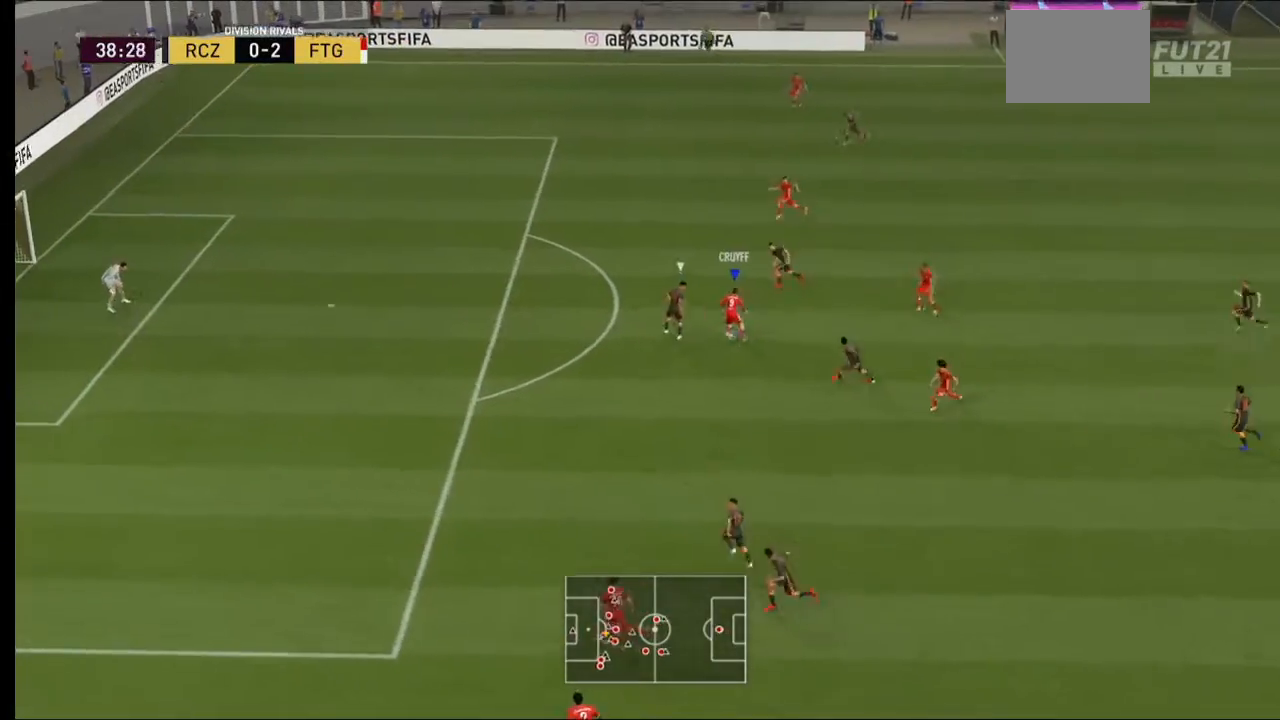
{"buttons": [], "left_stick": "down-left", "right_stick": "center", "events": [[33, "R2", "up"], [67, "left_stick", "right"], [167, "left_stick", "down"], [433, "left_stick", "down-left"]]}
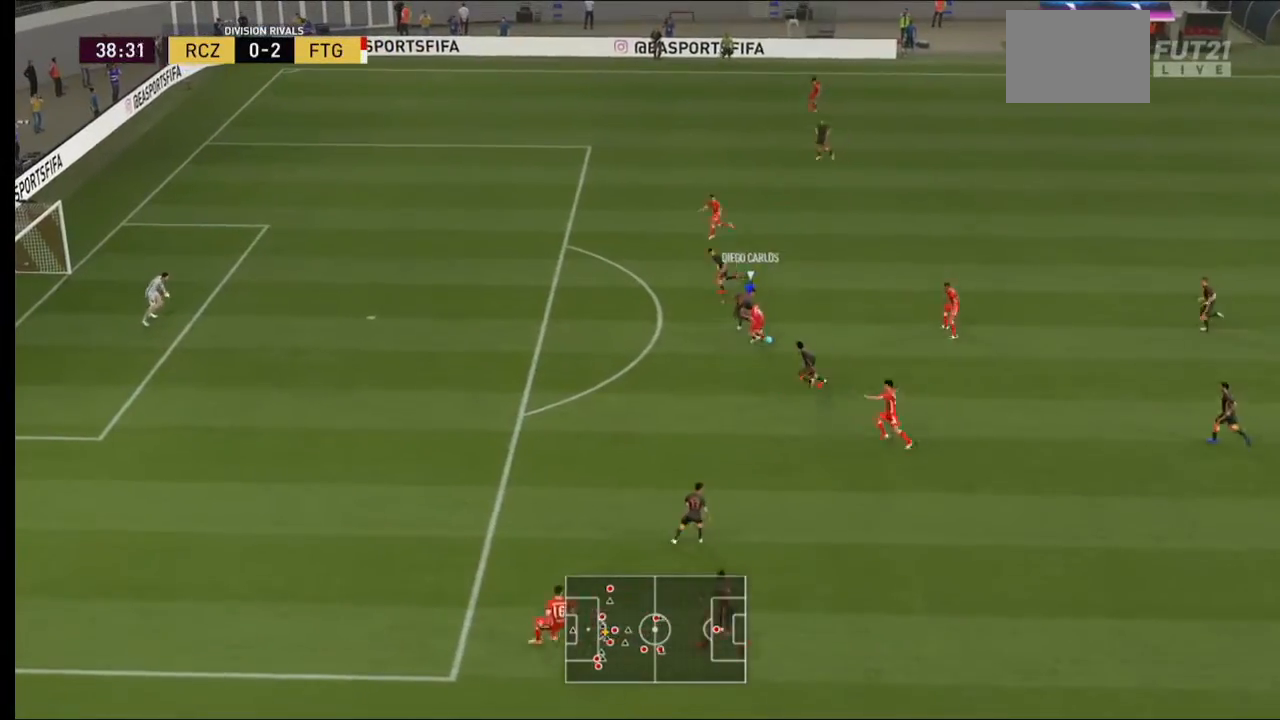
{"buttons": [], "left_stick": "down-left", "right_stick": "center", "events": []}
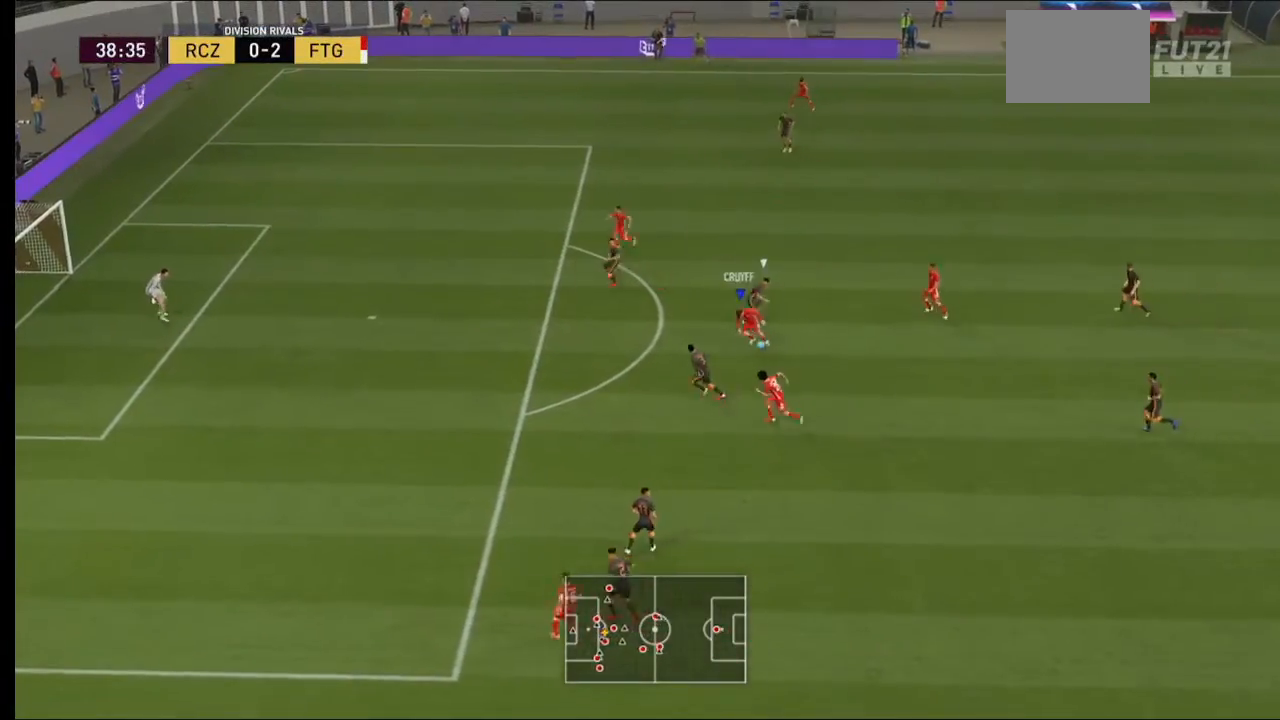
{"buttons": [], "left_stick": "left", "right_stick": "center", "events": [[500, "left_stick", "left"]]}
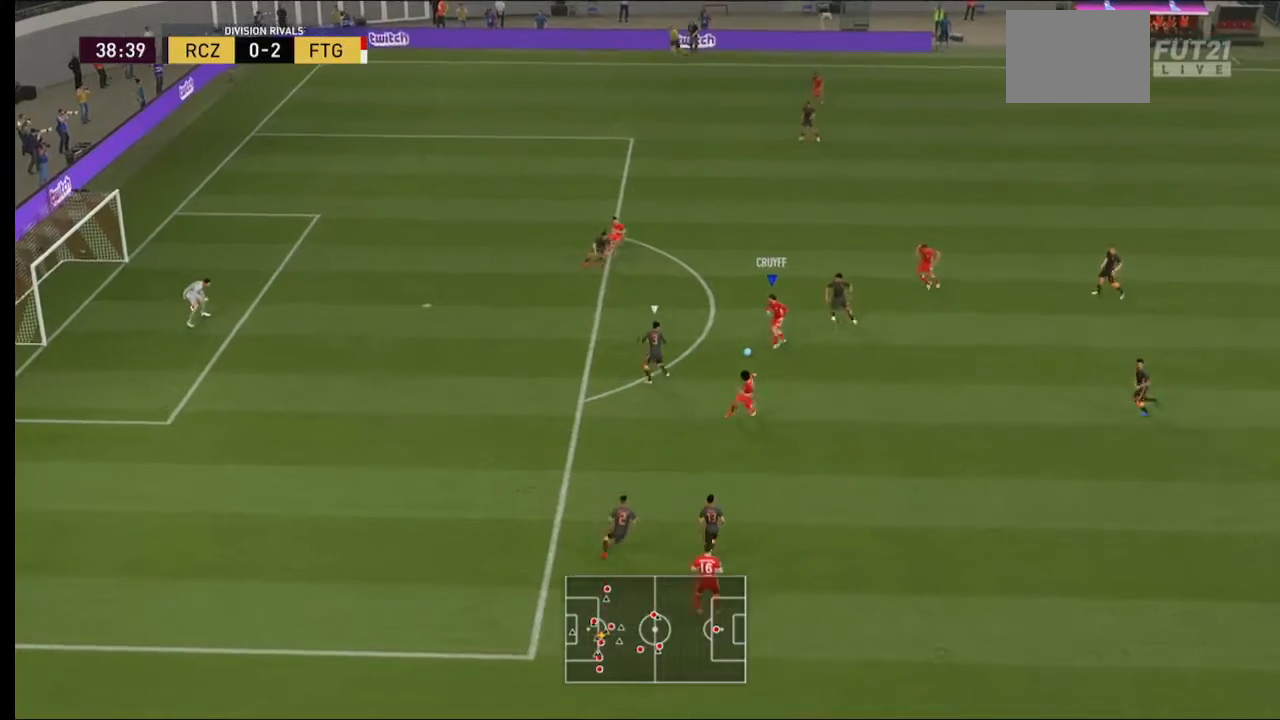
{"buttons": [], "left_stick": "up", "right_stick": "center", "events": [[133, "left_stick", "up-left"], [267, "left_stick", "up"]]}
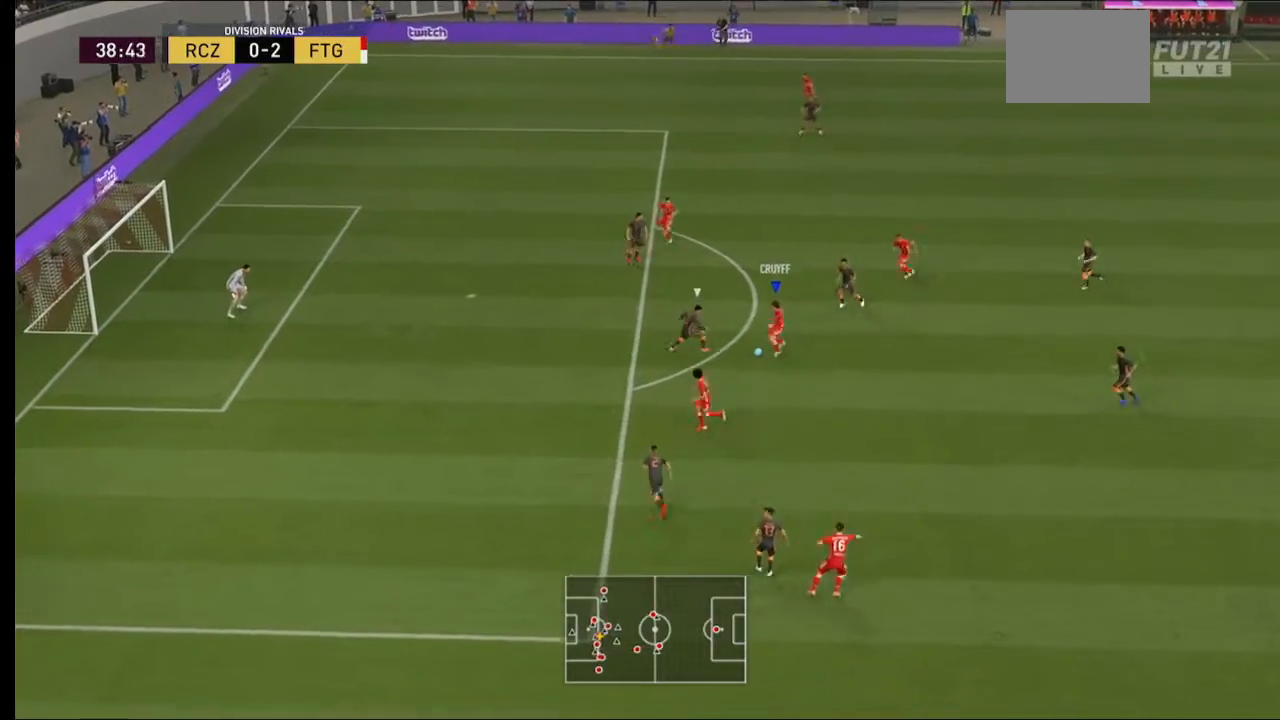
{"buttons": [], "left_stick": "up-left", "right_stick": "center", "events": [[500, "left_stick", "up-left"]]}
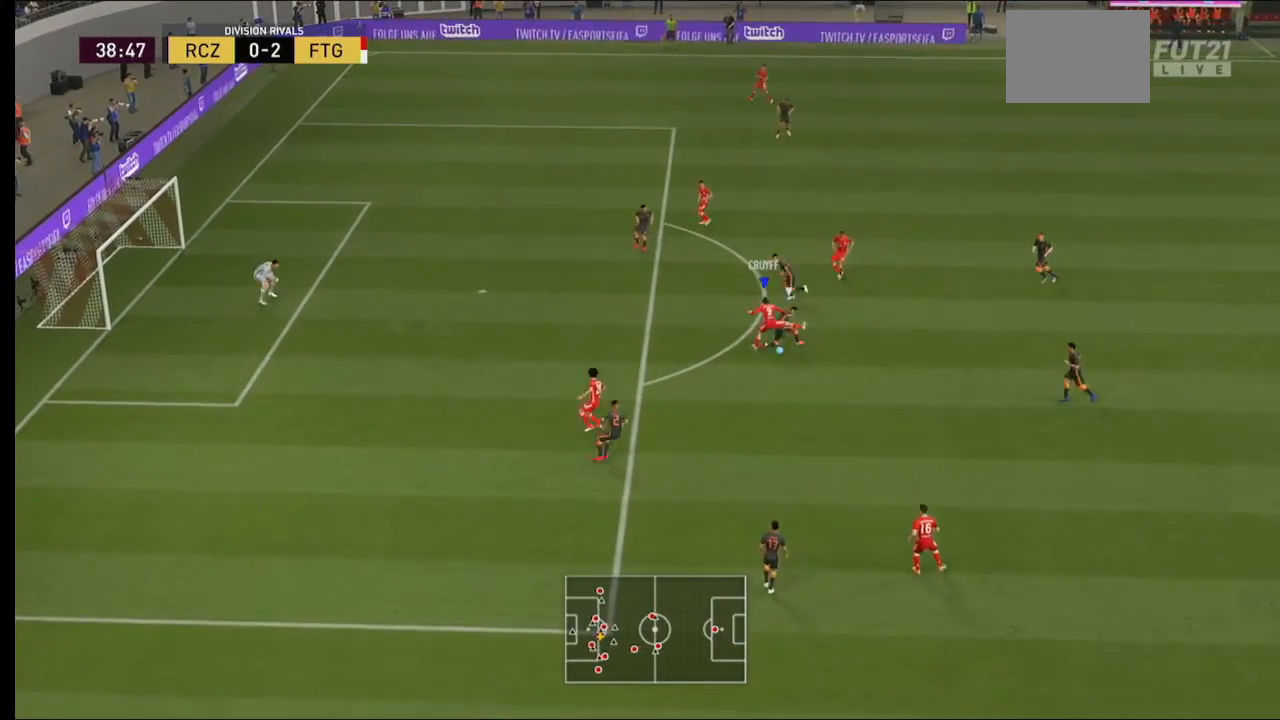
{"buttons": [], "left_stick": "left", "right_stick": "center", "events": [[400, "left_stick", "left"]]}
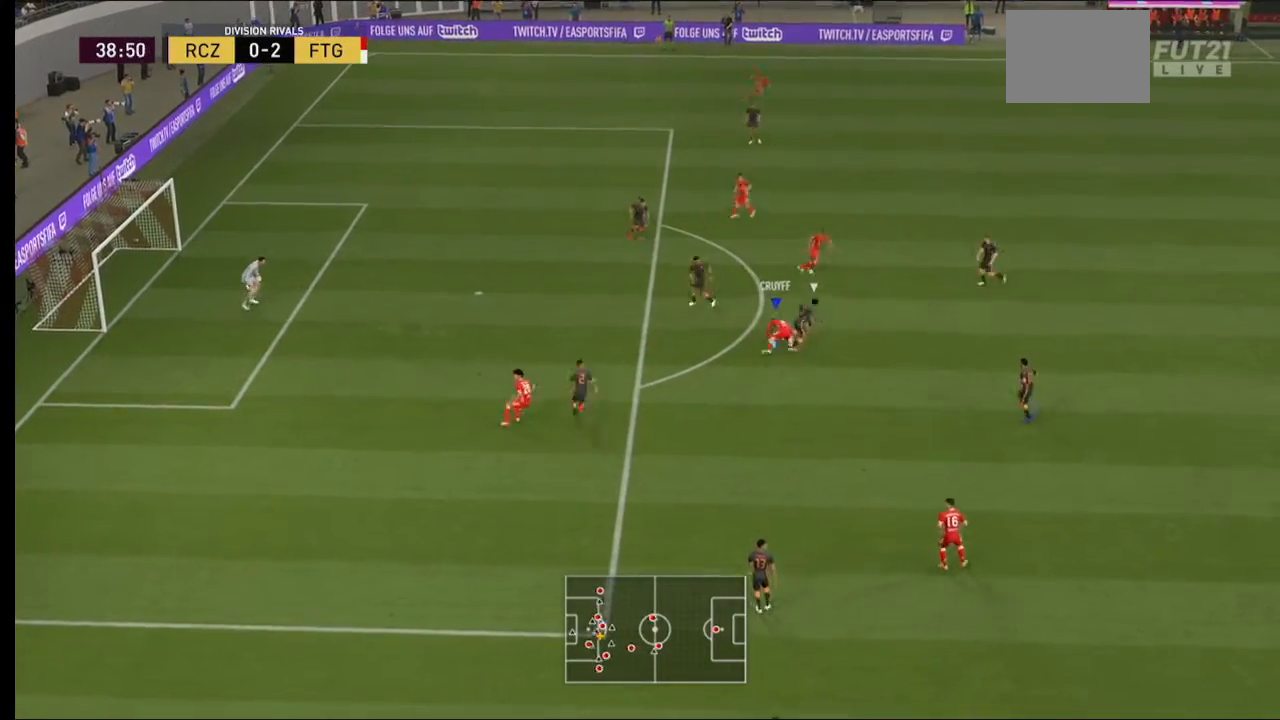
{"buttons": [], "left_stick": "left", "right_stick": "center", "events": []}
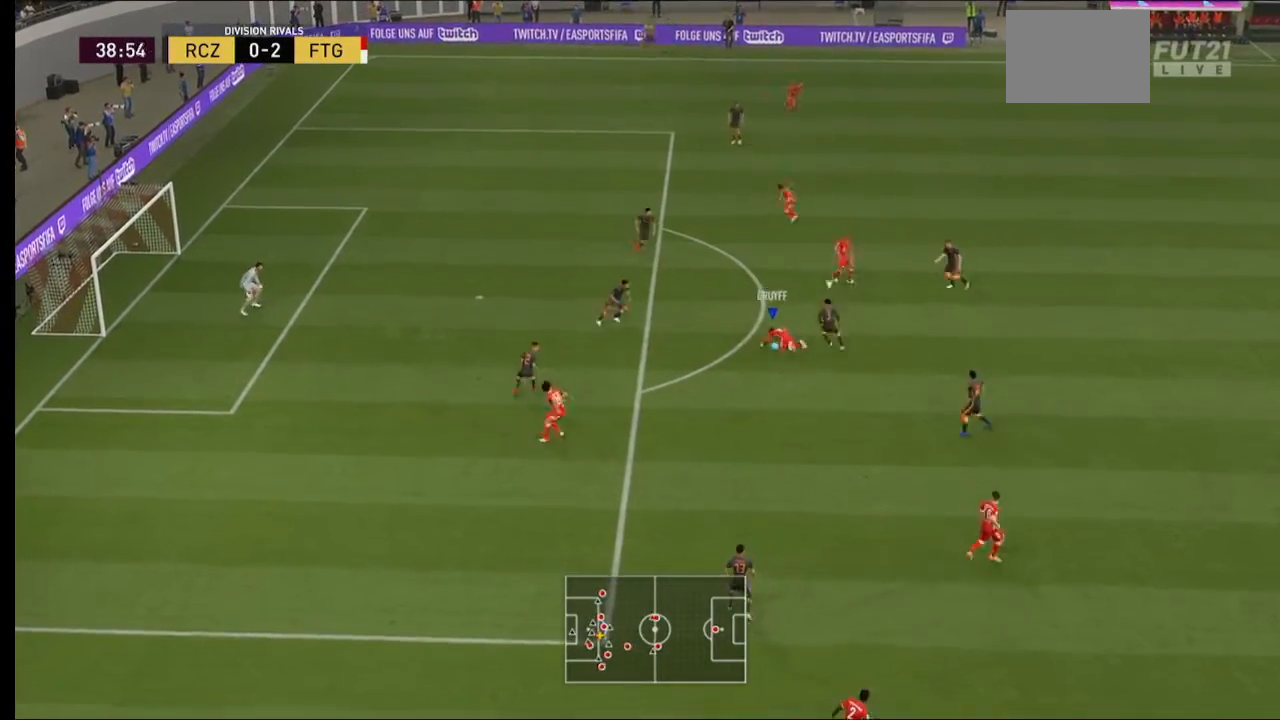
{"buttons": [], "left_stick": "left", "right_stick": "center", "events": []}
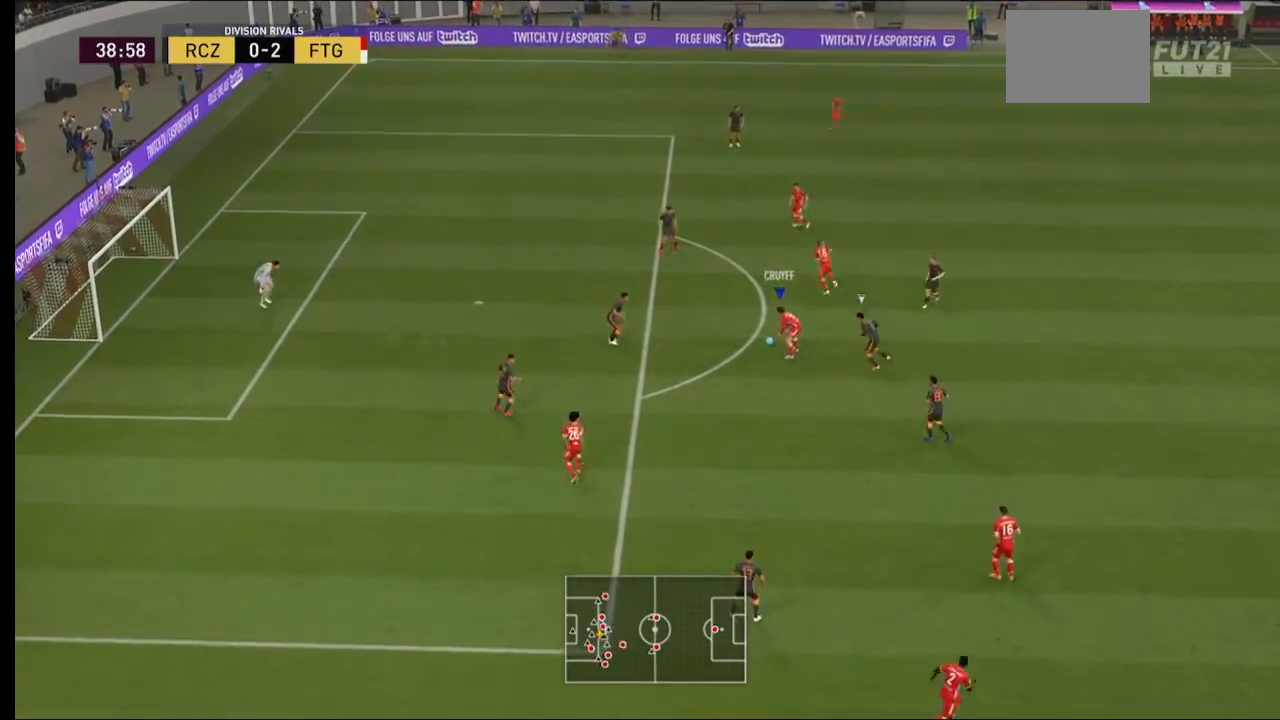
{"buttons": [], "left_stick": "up-left", "right_stick": "center", "events": [[167, "left_stick", "up-left"]]}
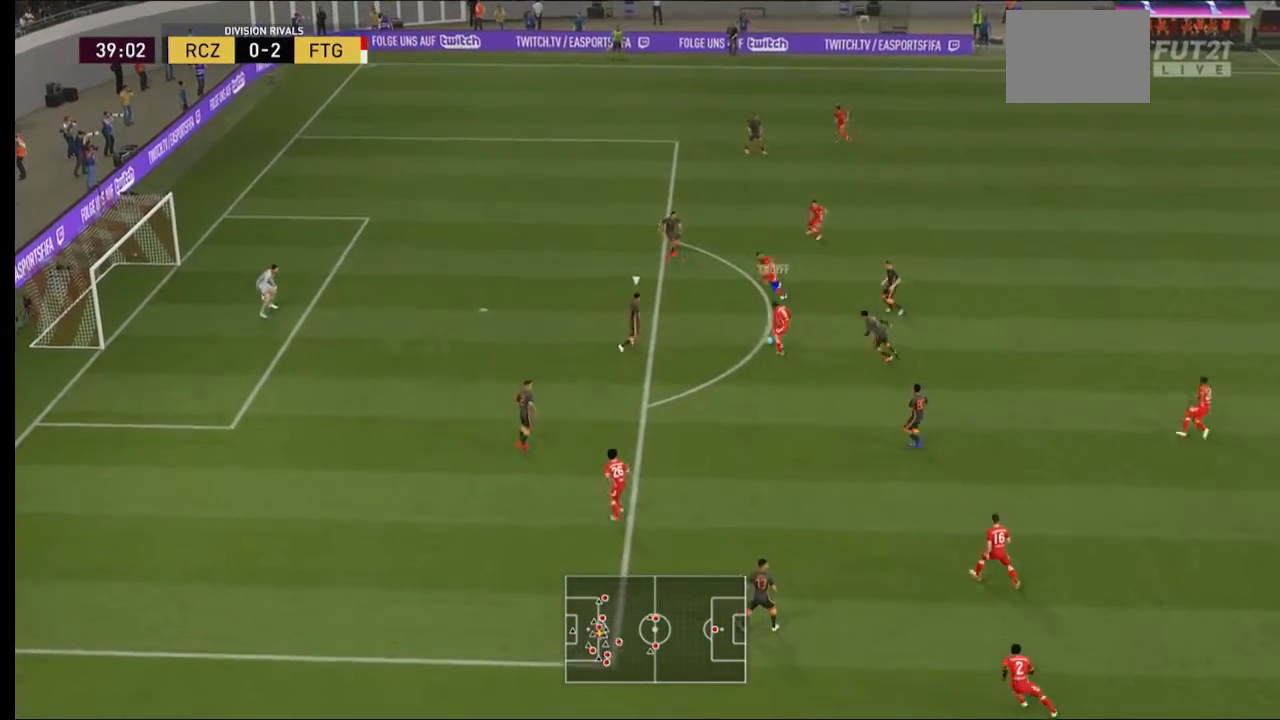
{"buttons": ["B", "R1"], "left_stick": "up-left", "right_stick": "center", "events": [[267, "R1", "down"], [367, "B", "down"]]}
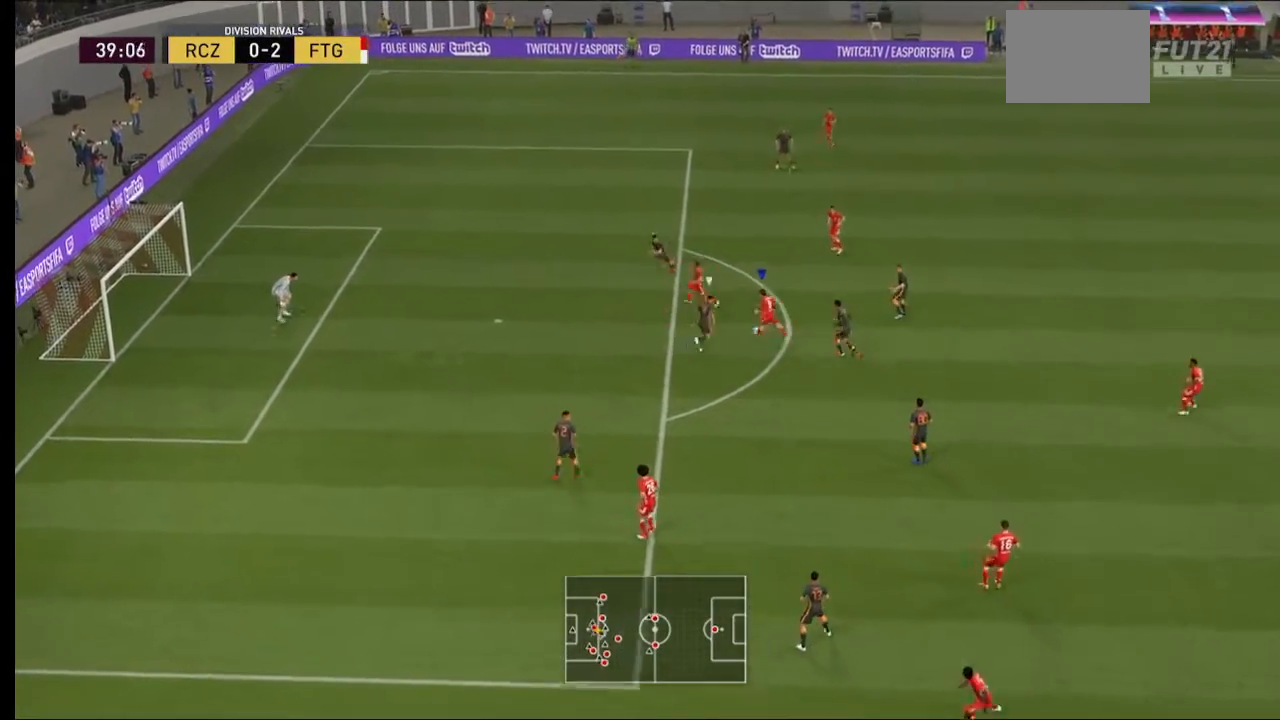
{"buttons": [], "left_stick": "up-left", "right_stick": "center", "events": [[33, "B", "up"], [33, "R1", "up"]]}
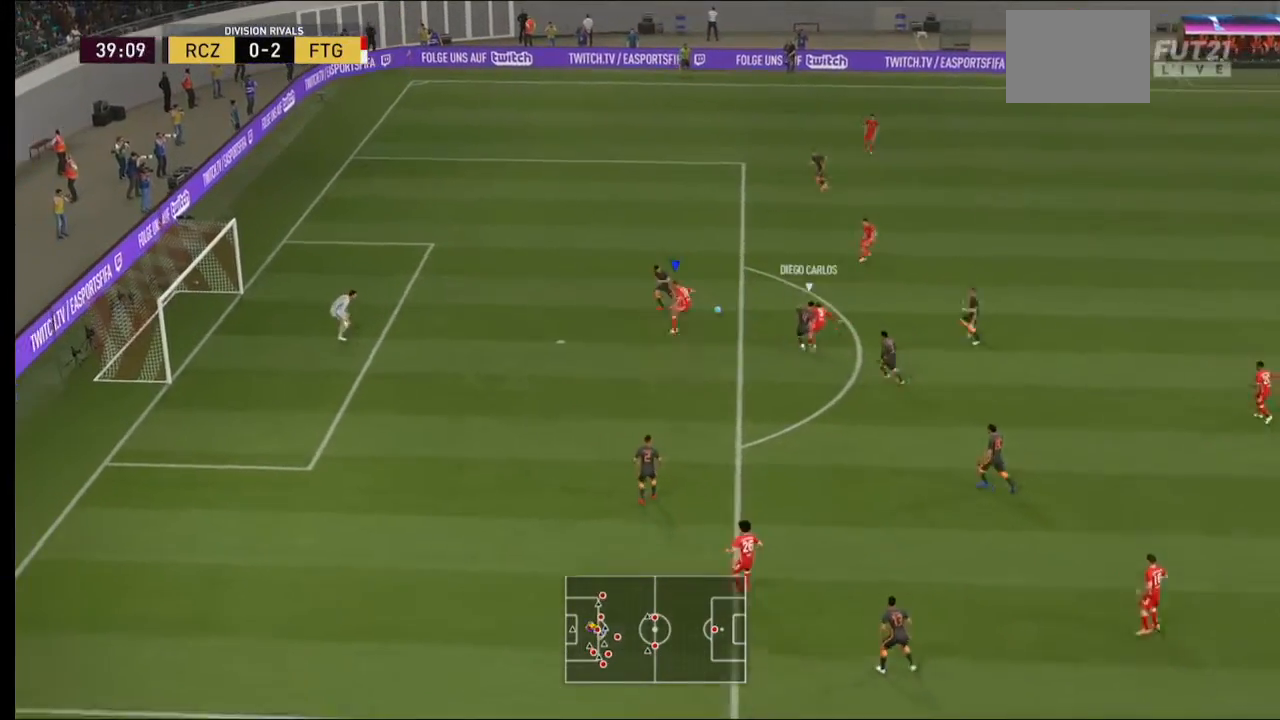
{"buttons": [], "left_stick": "up-left", "right_stick": "center", "events": []}
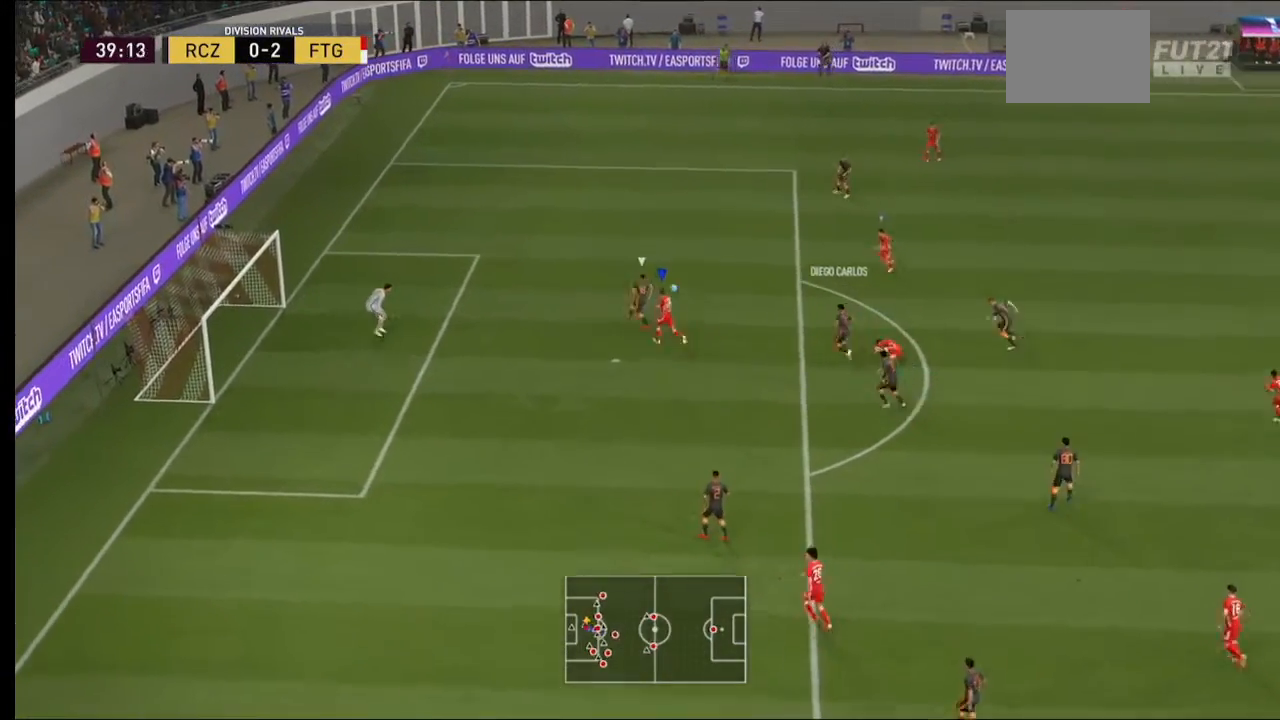
{"buttons": ["R2"], "left_stick": "up", "right_stick": "center", "events": [[167, "R2", "down"], [500, "left_stick", "up"]]}
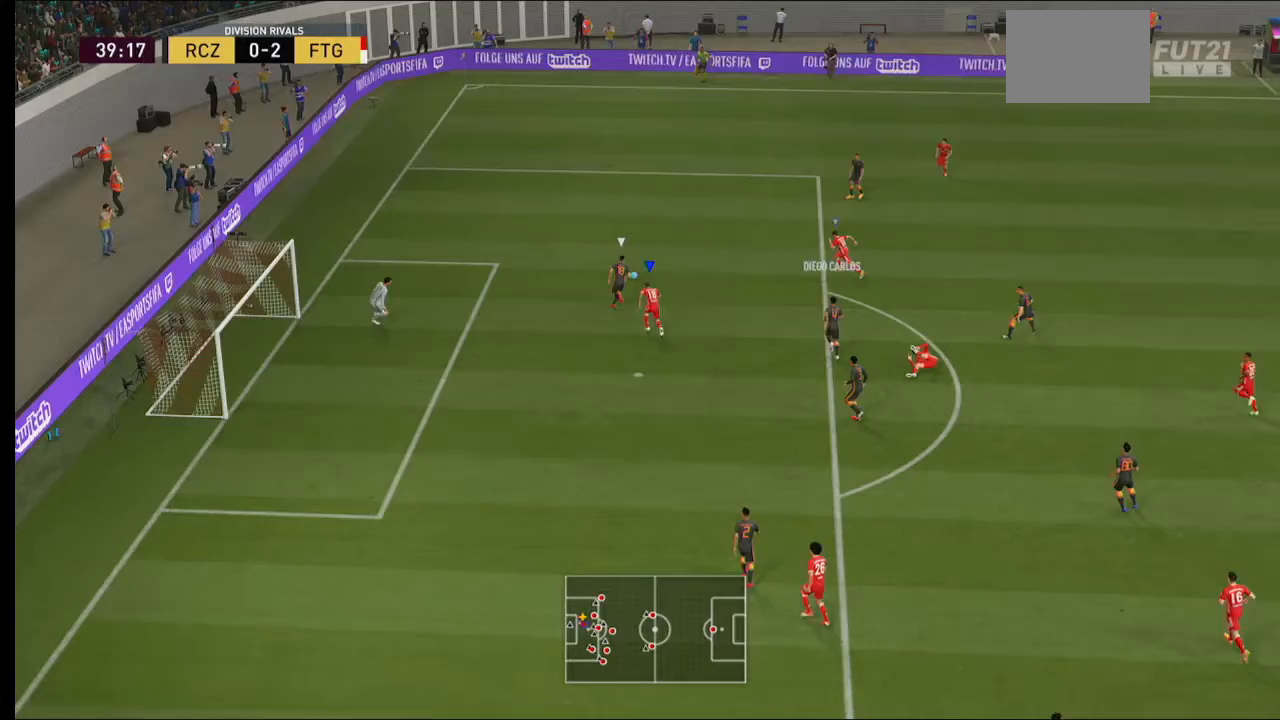
{"buttons": ["R2"], "left_stick": "up", "right_stick": "center", "events": []}
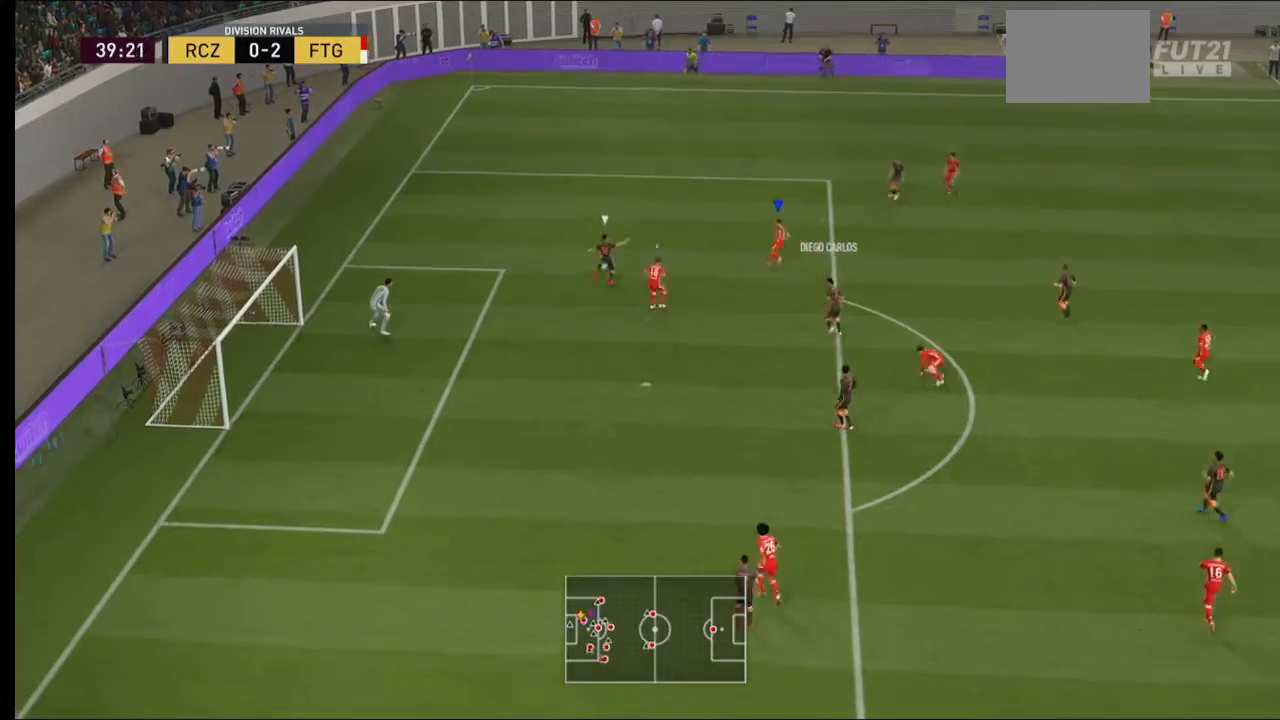
{"buttons": ["L2", "R2"], "left_stick": "up", "right_stick": "center", "events": [[167, "L2", "down"]]}
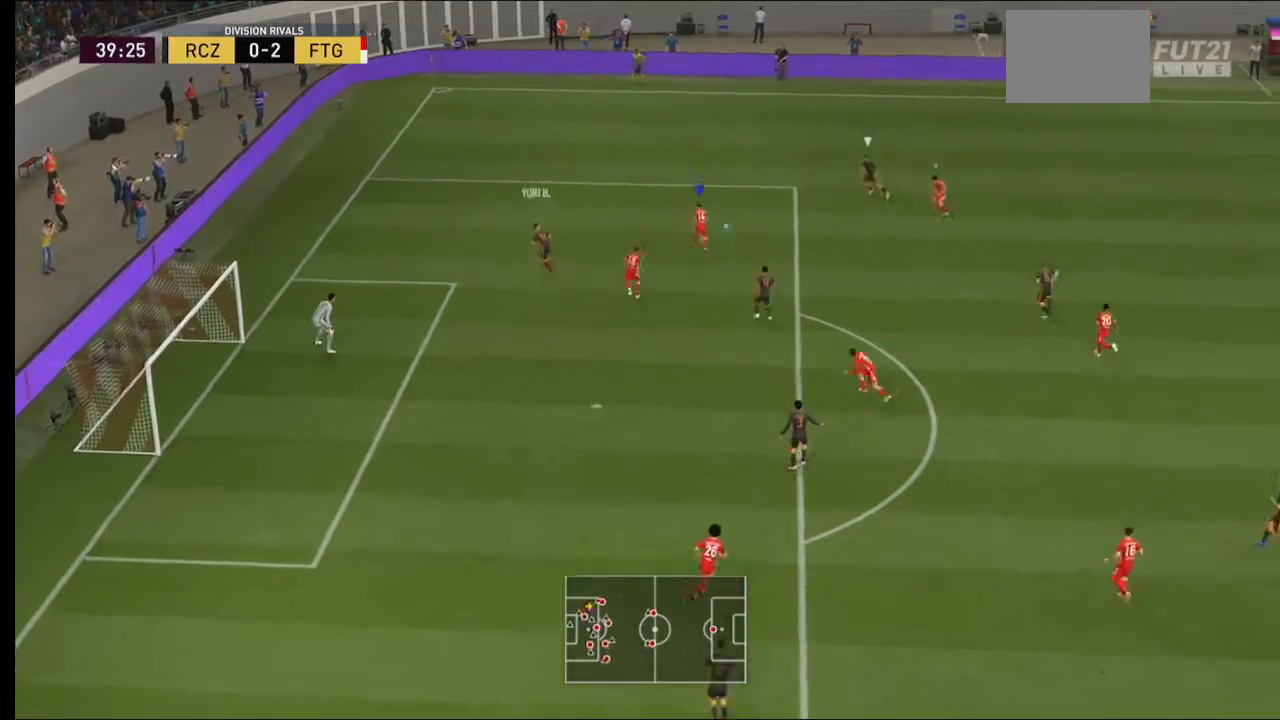
{"buttons": ["B", "R2"], "left_stick": "up-left", "right_stick": "center", "events": [[33, "left_stick", "up-left"], [433, "B", "down"], [467, "L2", "up"]]}
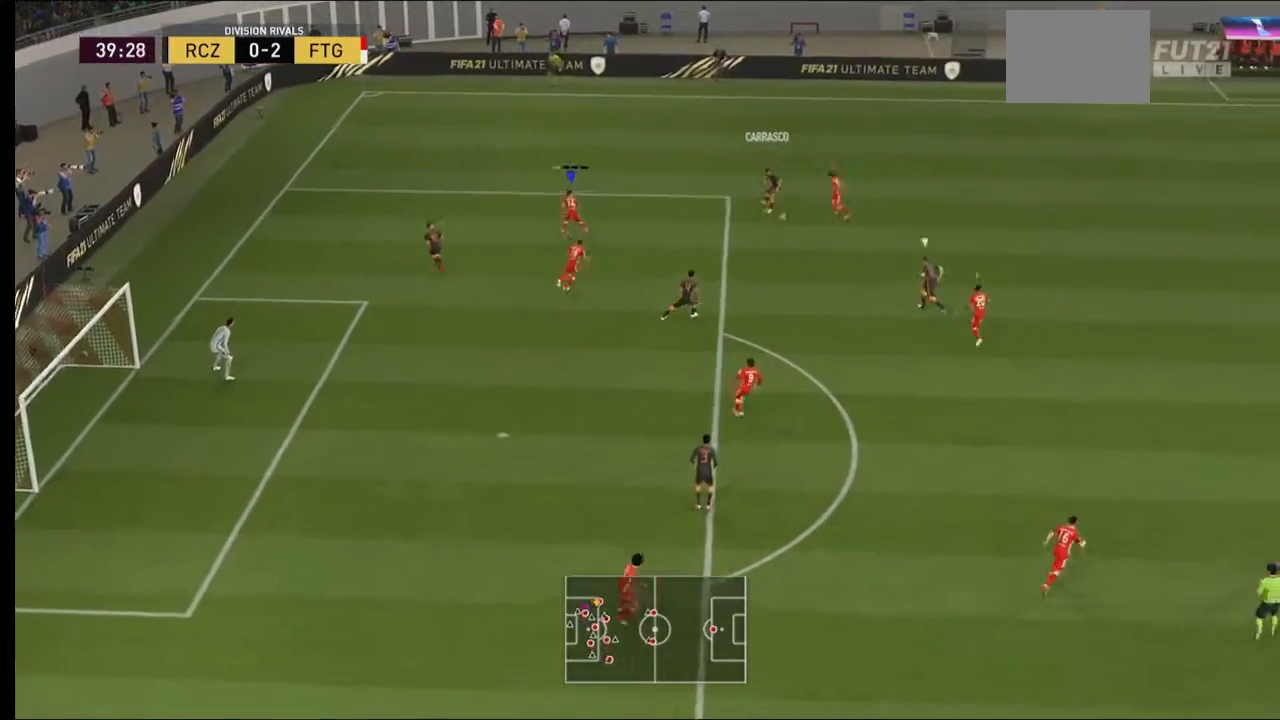
{"buttons": ["B", "R2"], "left_stick": "center", "right_stick": "center", "events": [[367, "left_stick", "center"]]}
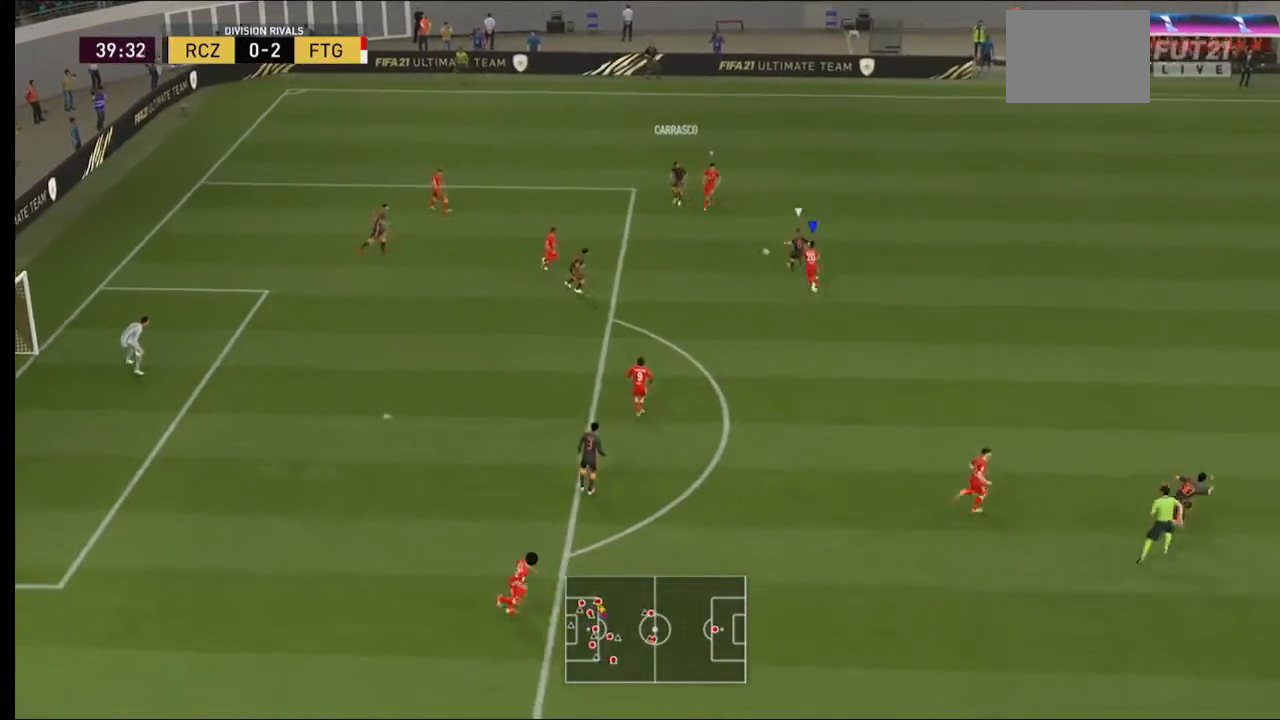
{"buttons": ["B", "R2"], "left_stick": "up-left", "right_stick": "center", "events": [[133, "left_stick", "up-left"]]}
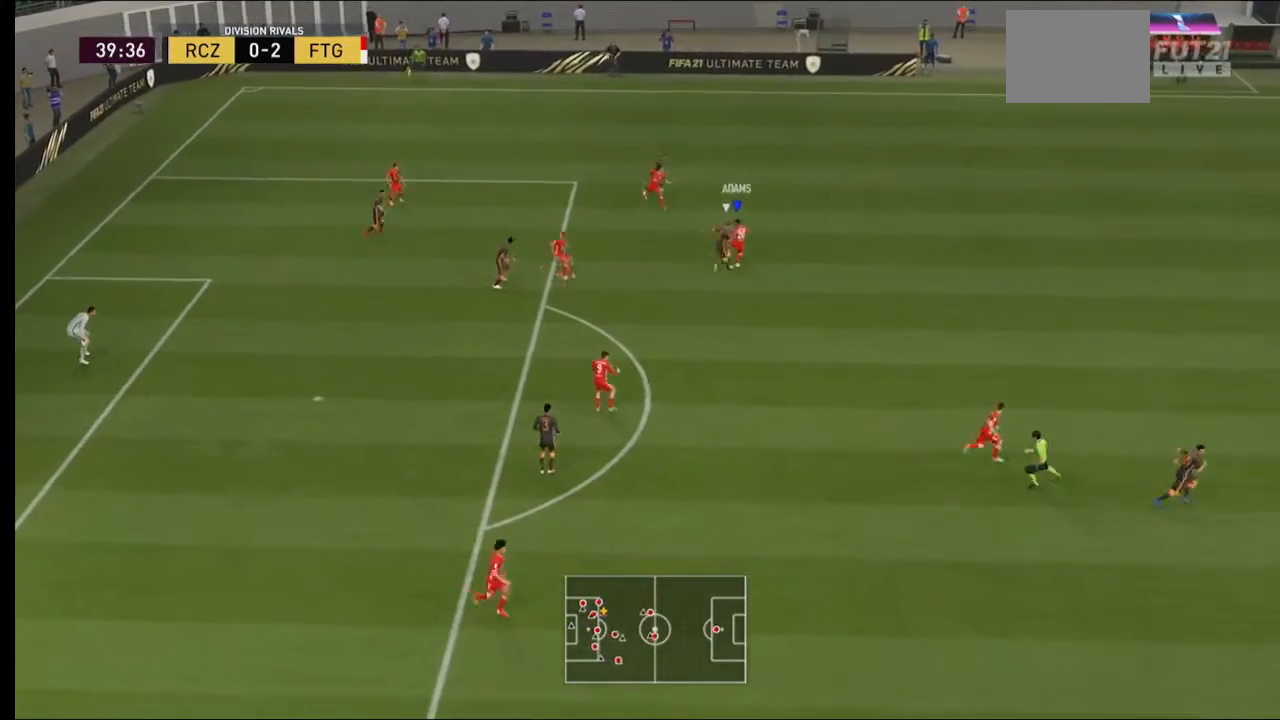
{"buttons": ["B", "R2"], "left_stick": "up-left", "right_stick": "center", "events": []}
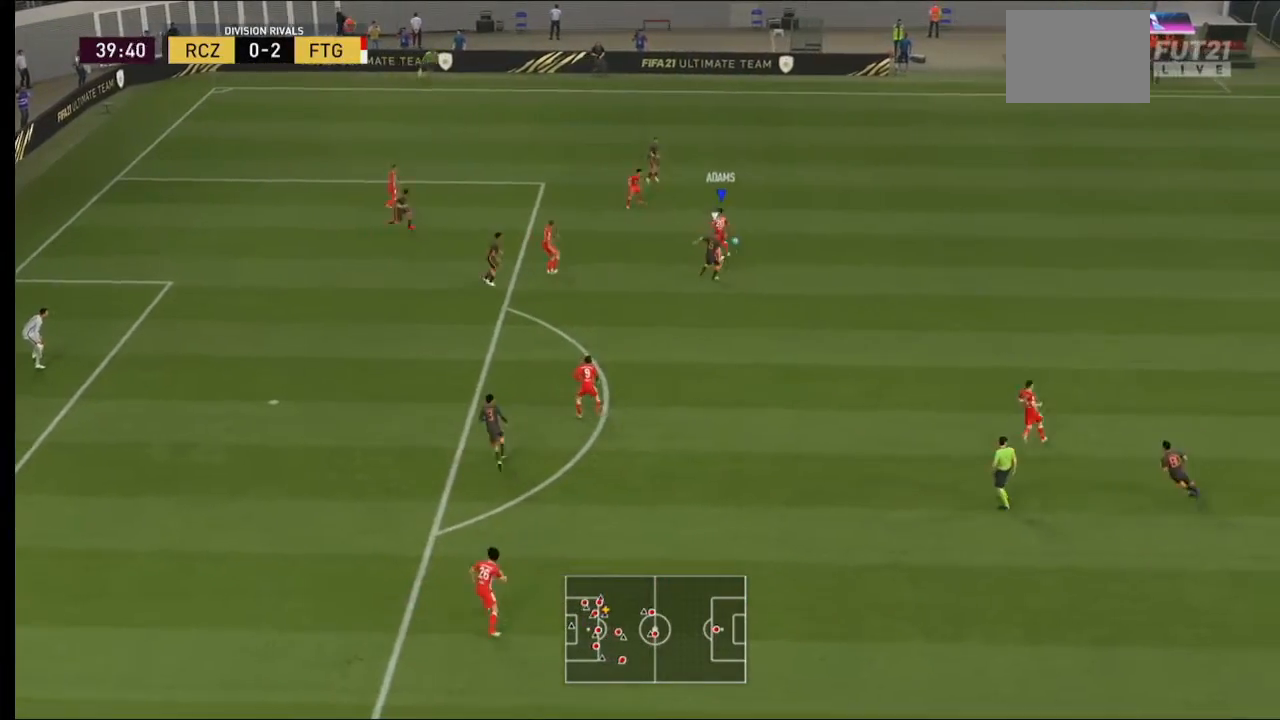
{"buttons": [], "left_stick": "left", "right_stick": "center", "events": [[67, "left_stick", "left"], [400, "R2", "up"], [467, "B", "up"]]}
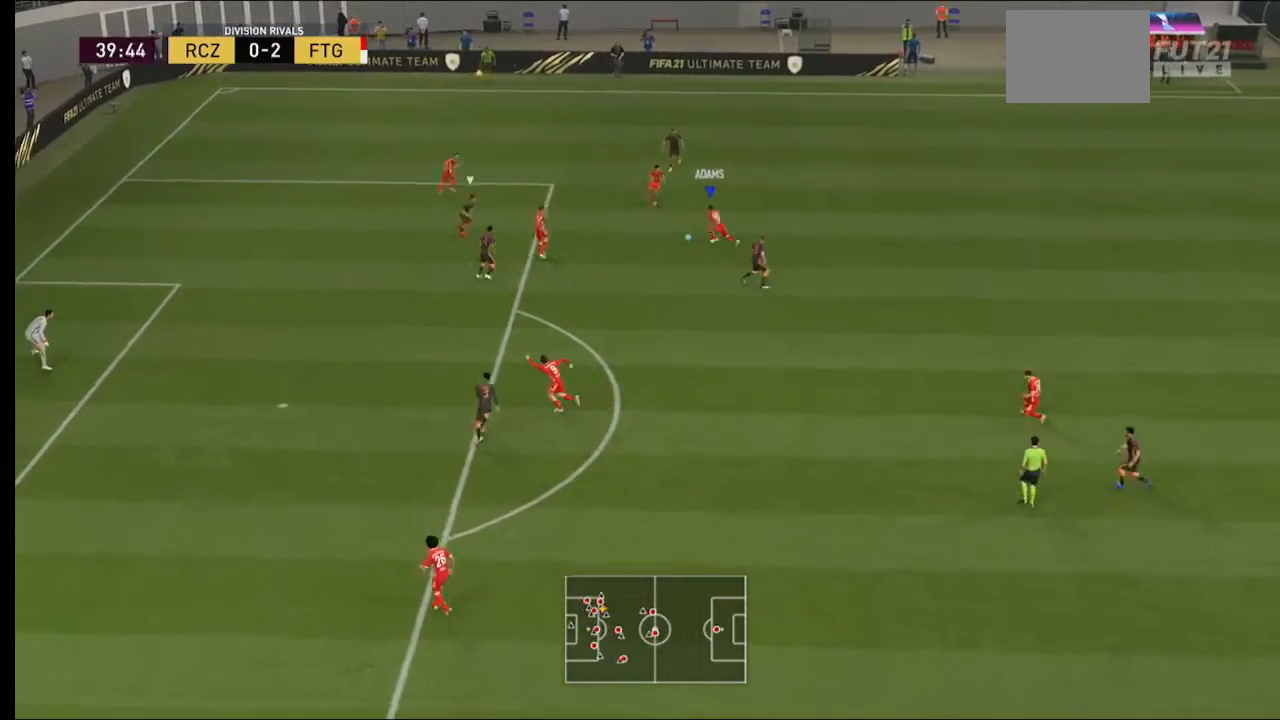
{"buttons": [], "left_stick": "down", "right_stick": "center"}
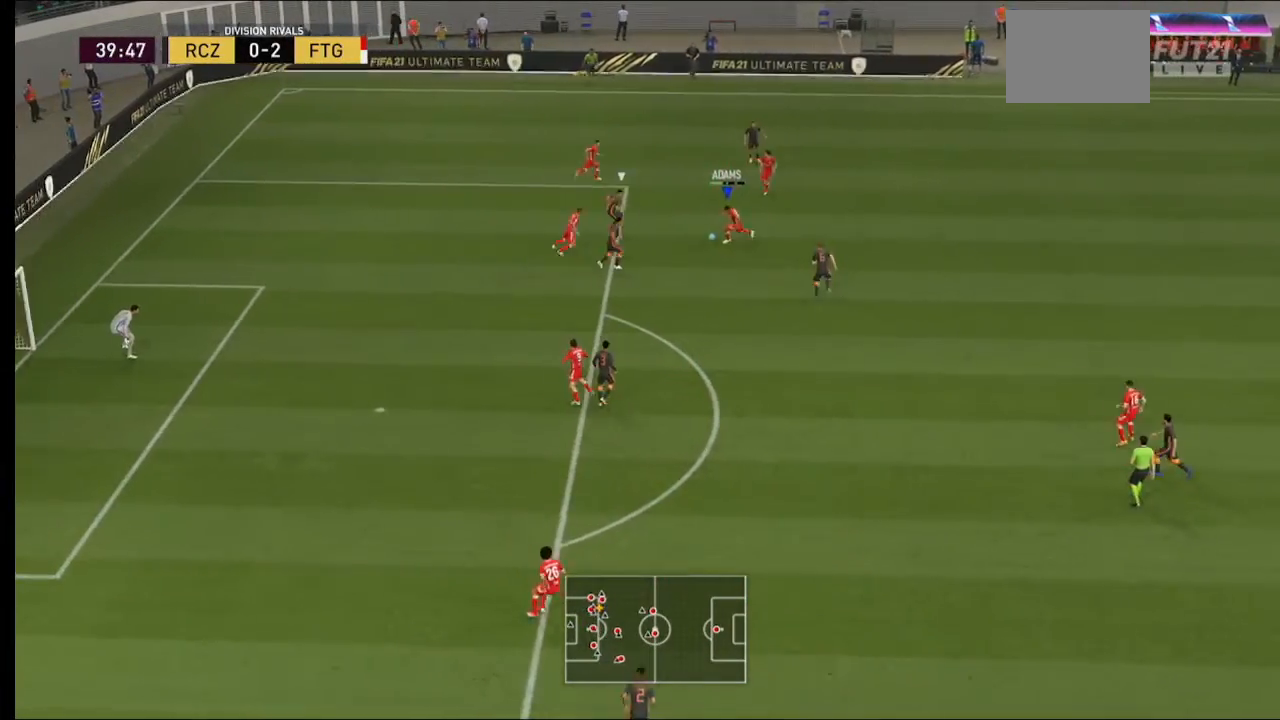
{"buttons": [], "left_stick": "down", "right_stick": "center", "events": []}
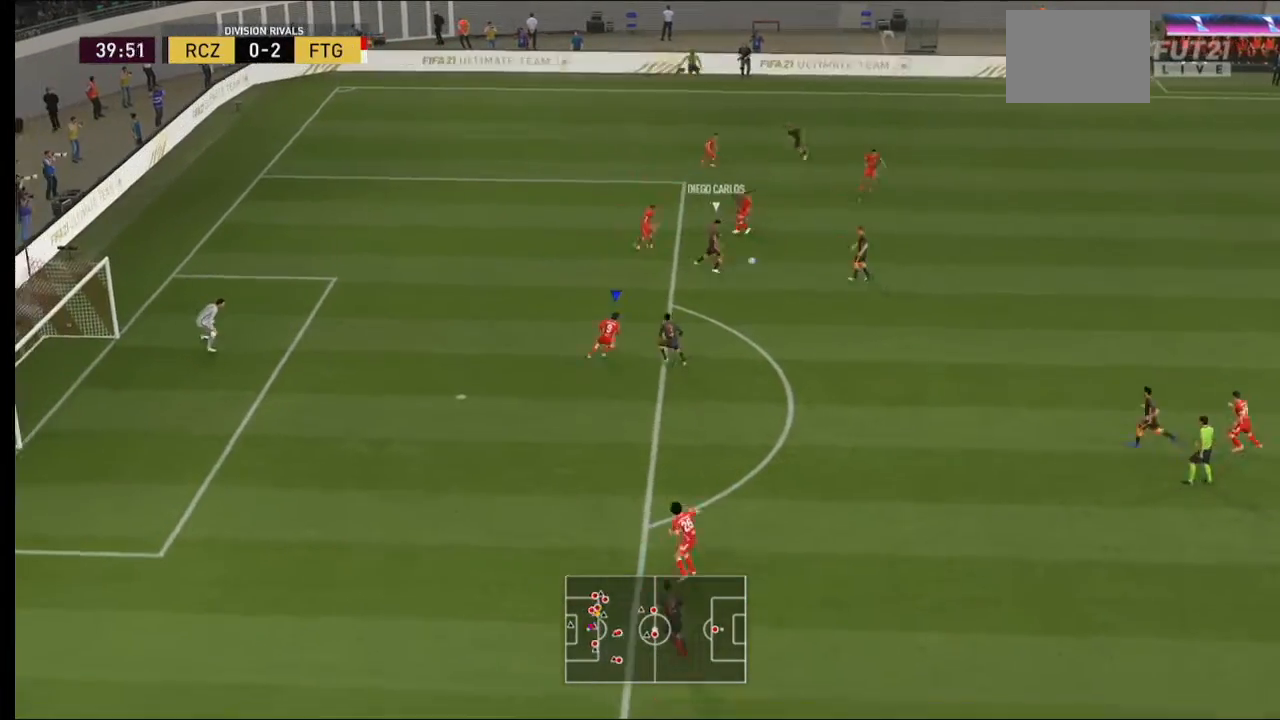
{"buttons": [], "left_stick": "down", "right_stick": "center", "events": []}
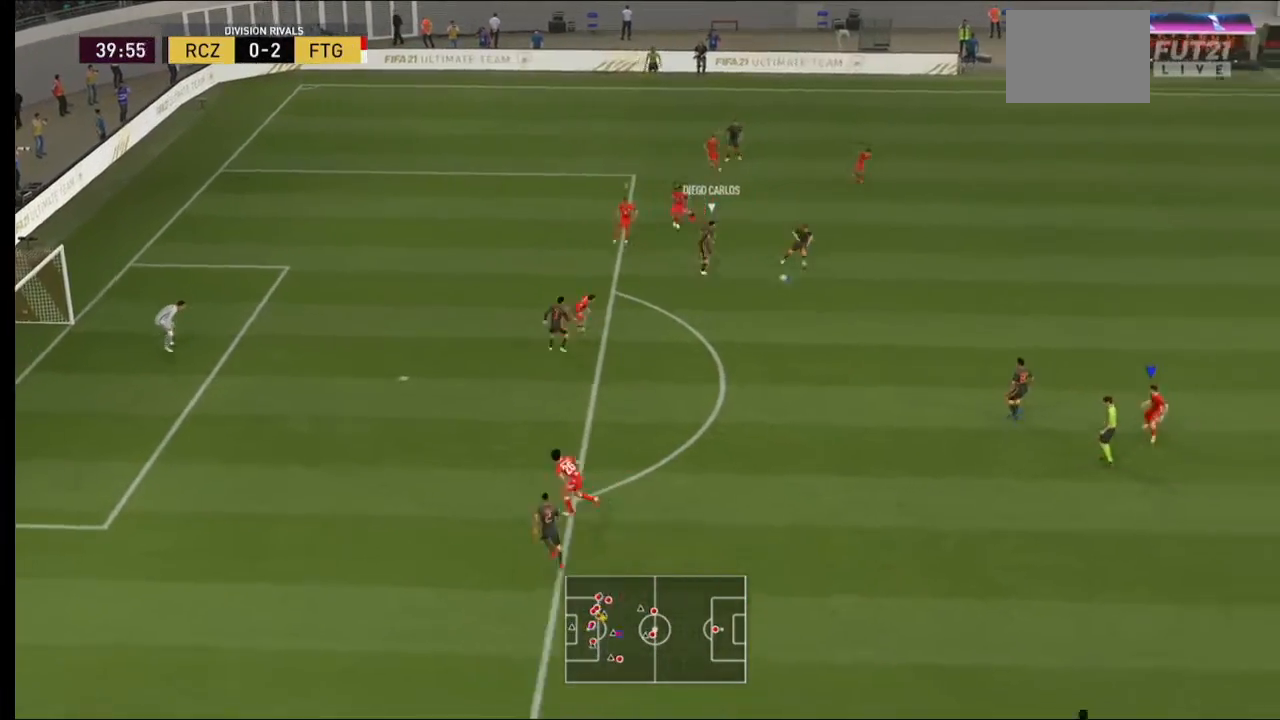
{"buttons": ["R2"], "left_stick": "right", "right_stick": "center", "events": [[67, "R2", "down"], [67, "left_stick", "down-right"], [233, "L1", "down"], [300, "left_stick", "right"], [433, "L1", "up"]]}
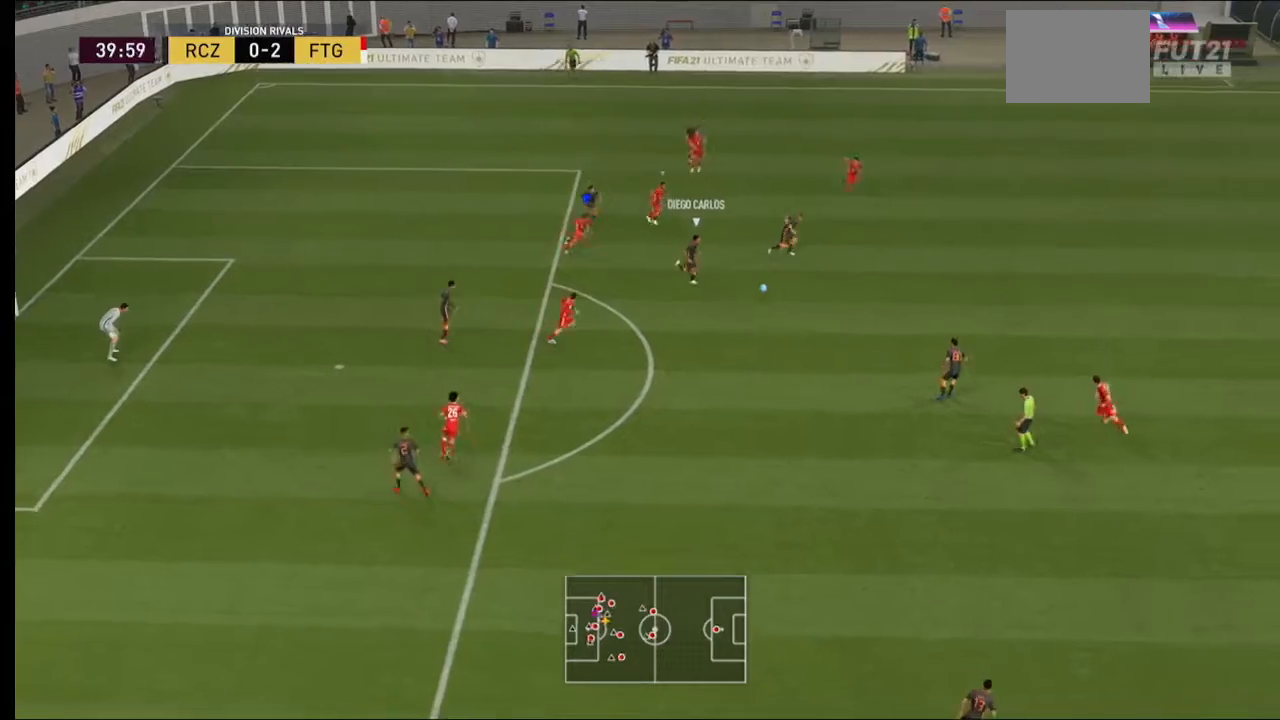
{"buttons": ["R2"], "left_stick": "up-right", "right_stick": "center", "events": [[333, "left_stick", "up-right"]]}